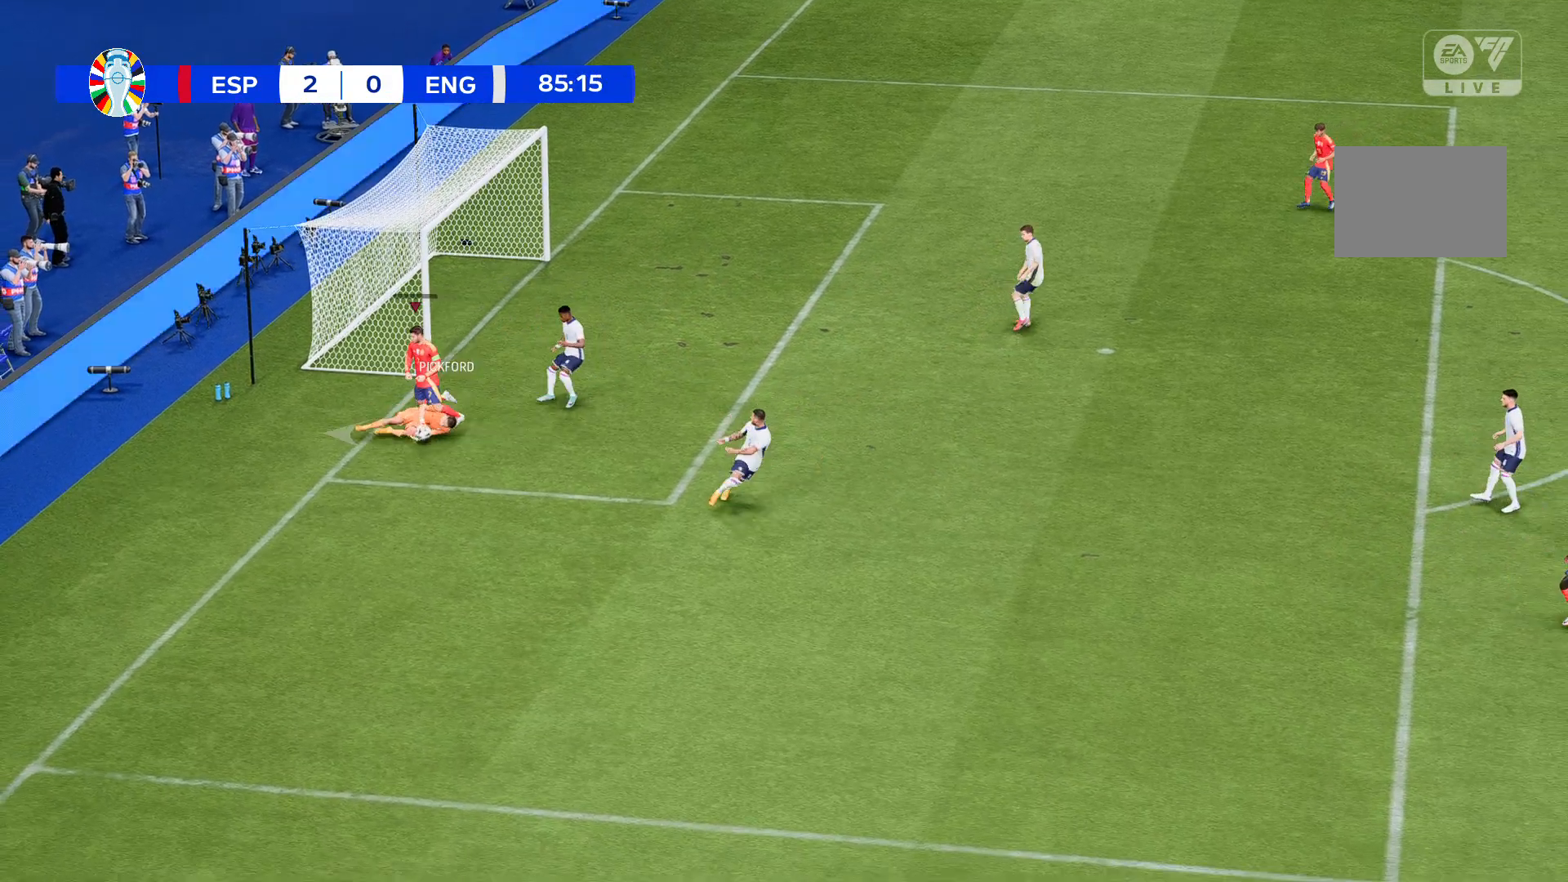
Gameplay with a controller (Xbox layout); each line is a JSON object with the inputs held at the frame after it. "events" lists button and stick changes between this image and that frame as [ms after this image, input, new state], when the widget could be followed in between. Not read: L3 R2 R3 right_stick.
{"buttons": [], "left_stick": "center", "events": [[134, "left_stick", "center"]]}
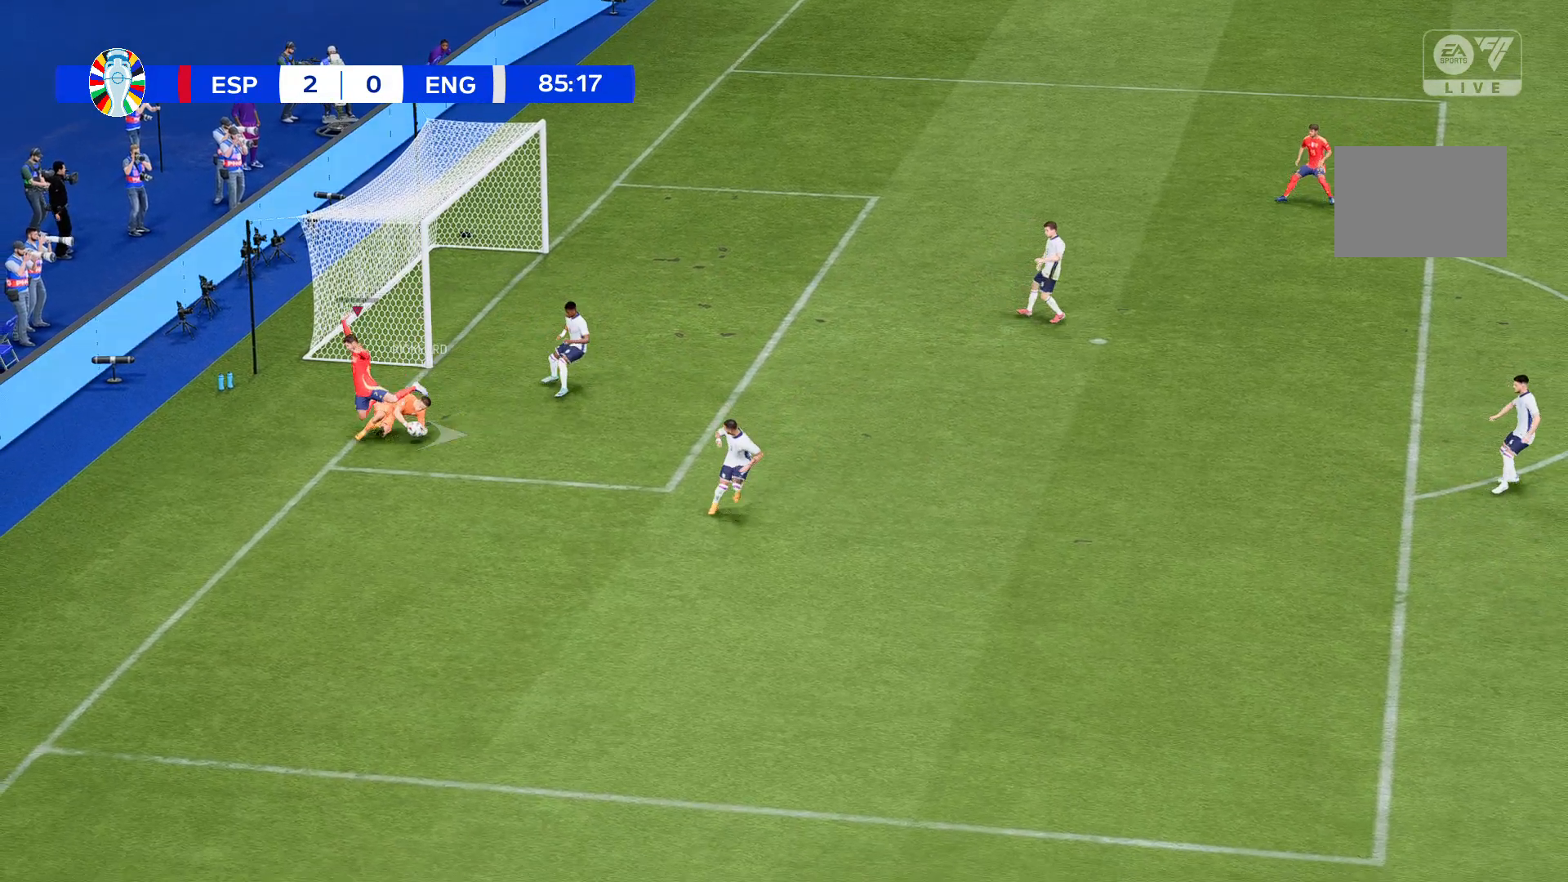
{"buttons": [], "left_stick": "up", "events": [[200, "left_stick", "up"]]}
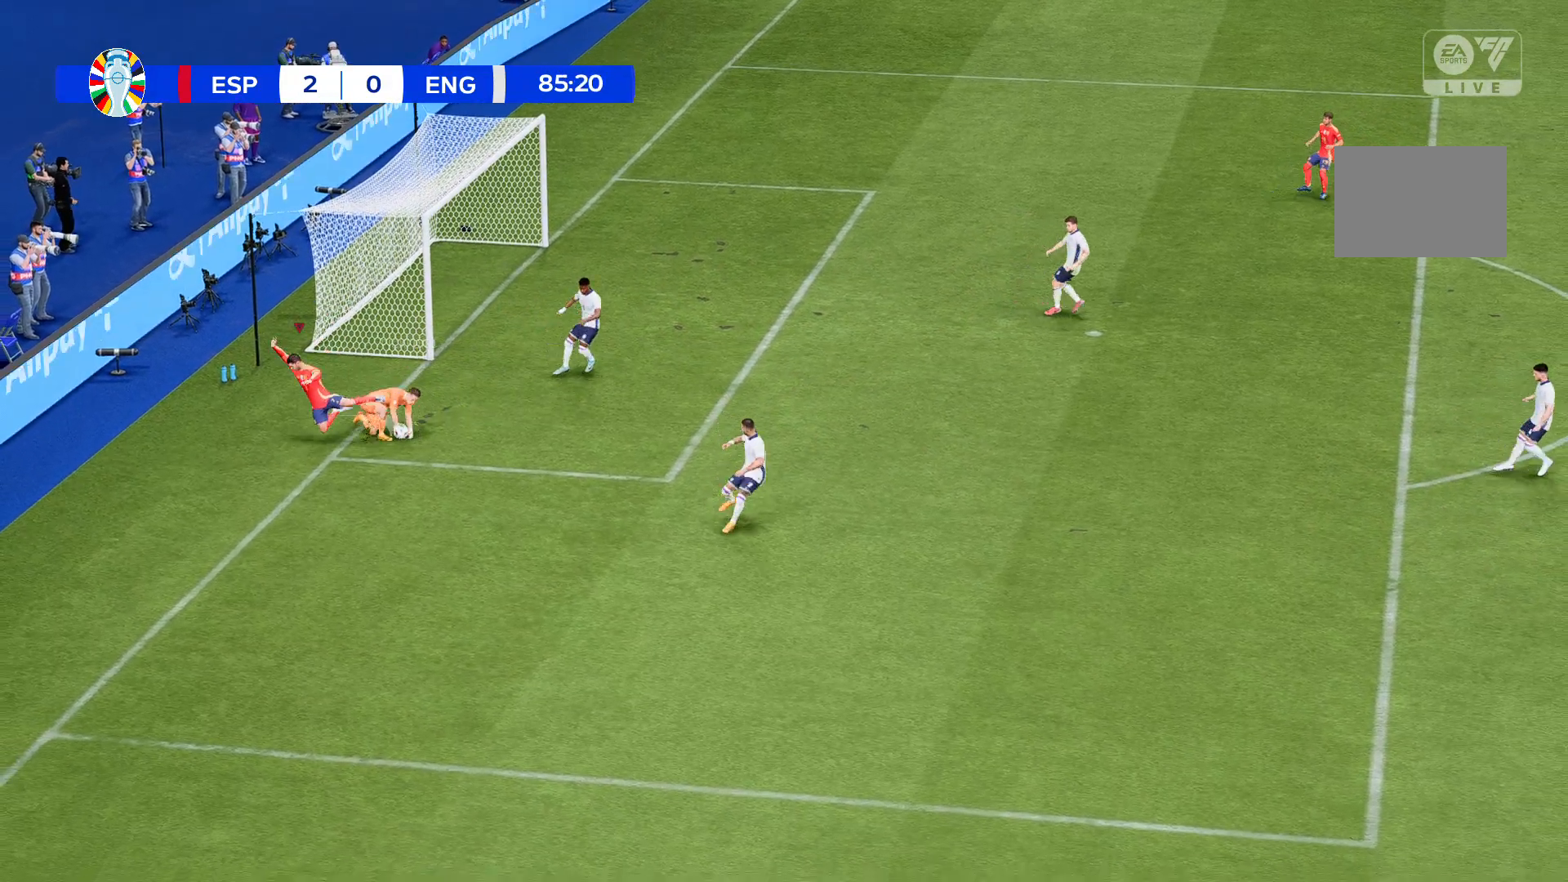
{"buttons": [], "left_stick": "up", "events": []}
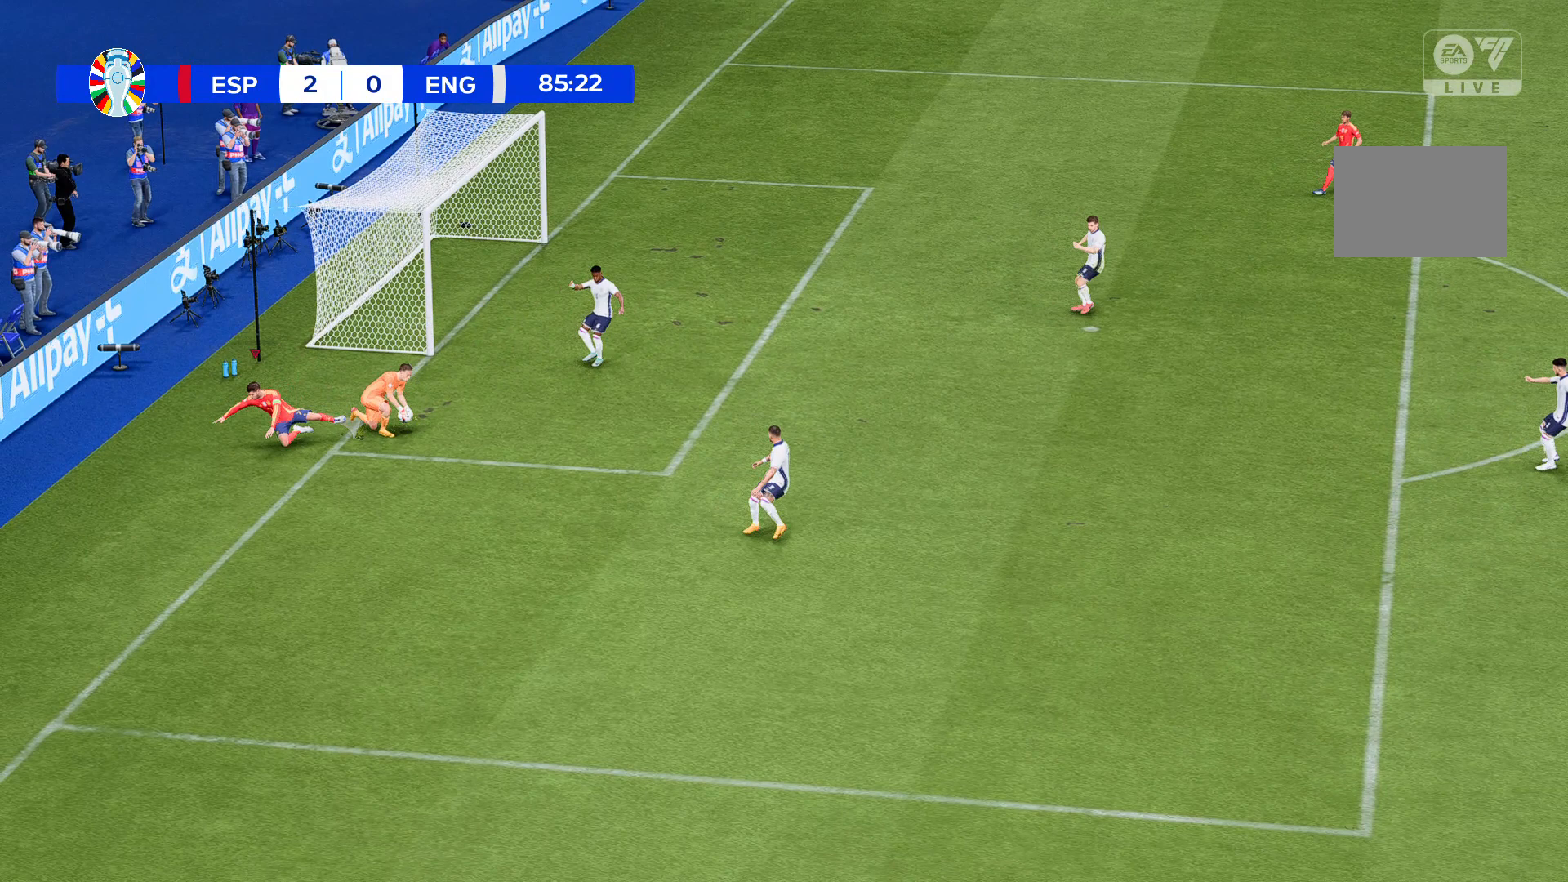
{"buttons": [], "left_stick": "up", "events": []}
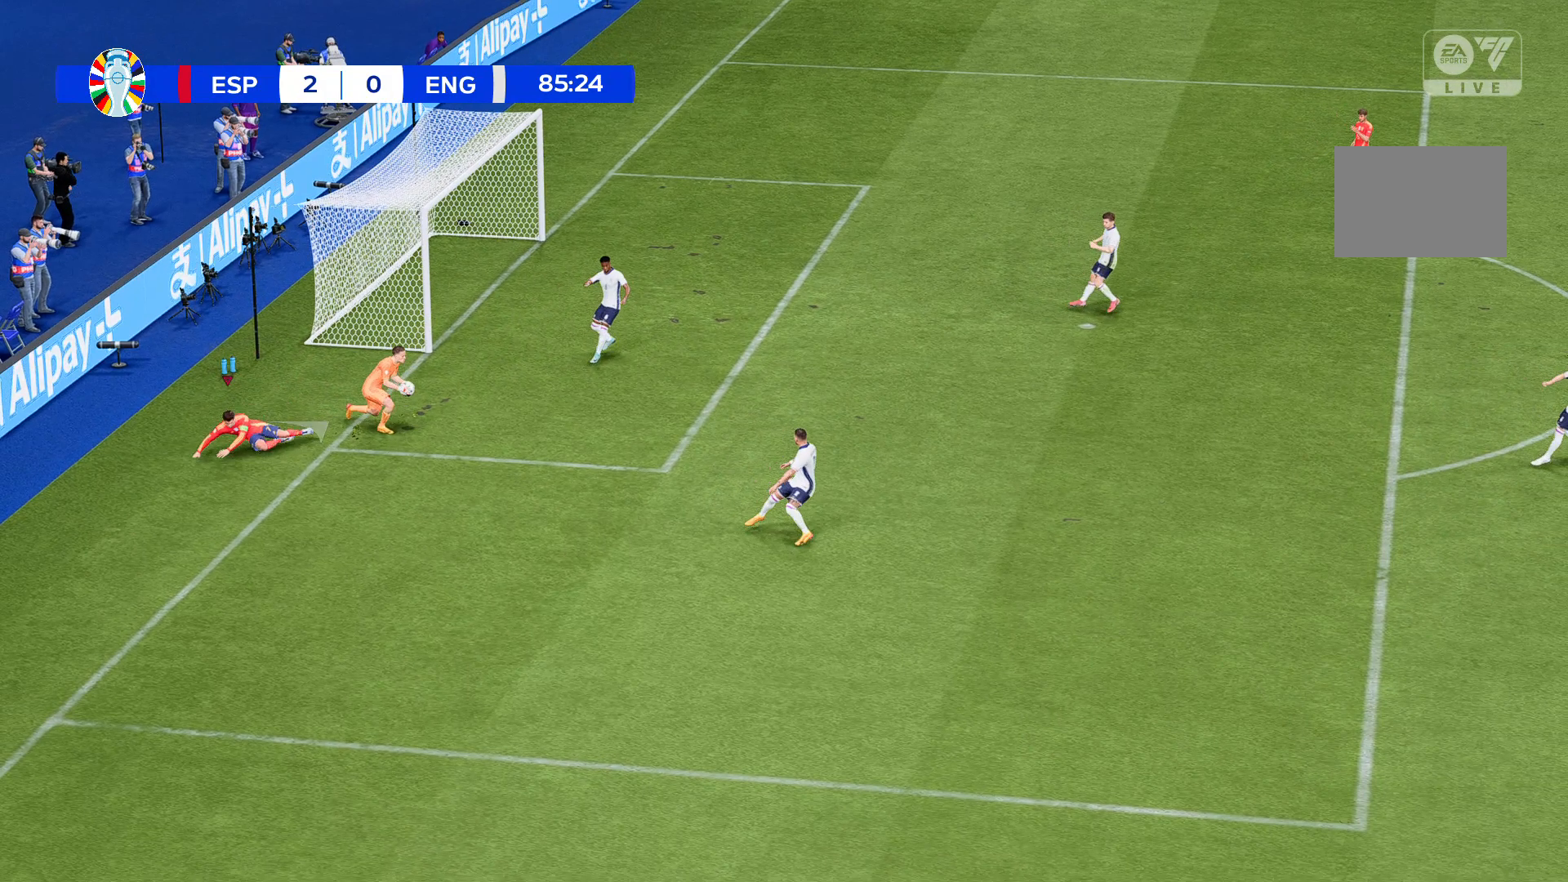
{"buttons": [], "left_stick": "center", "events": [[467, "left_stick", "center"]]}
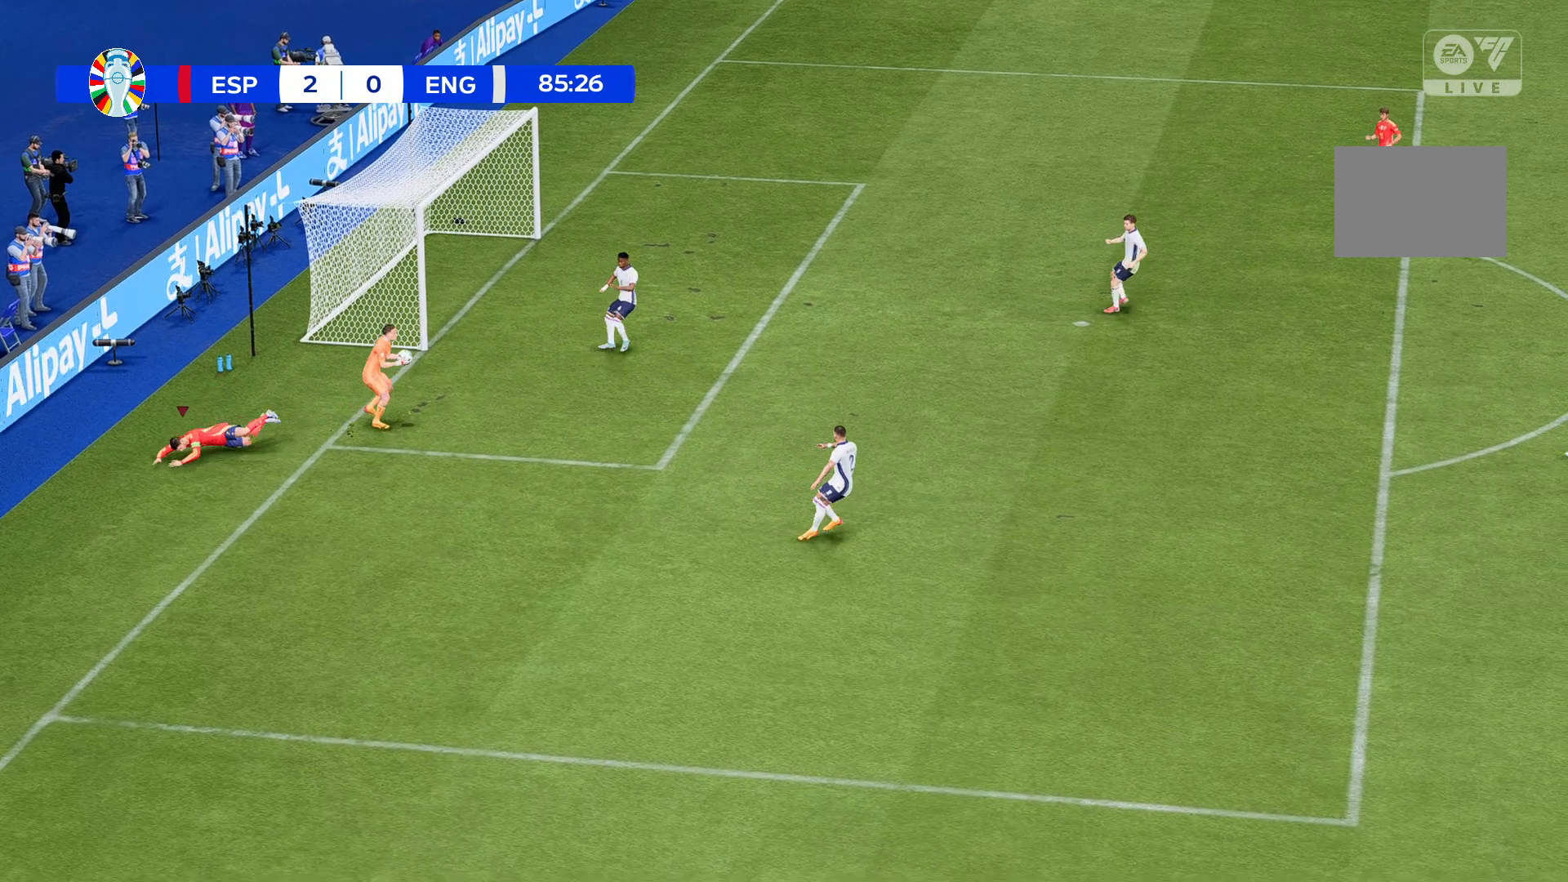
{"buttons": [], "left_stick": "center", "events": []}